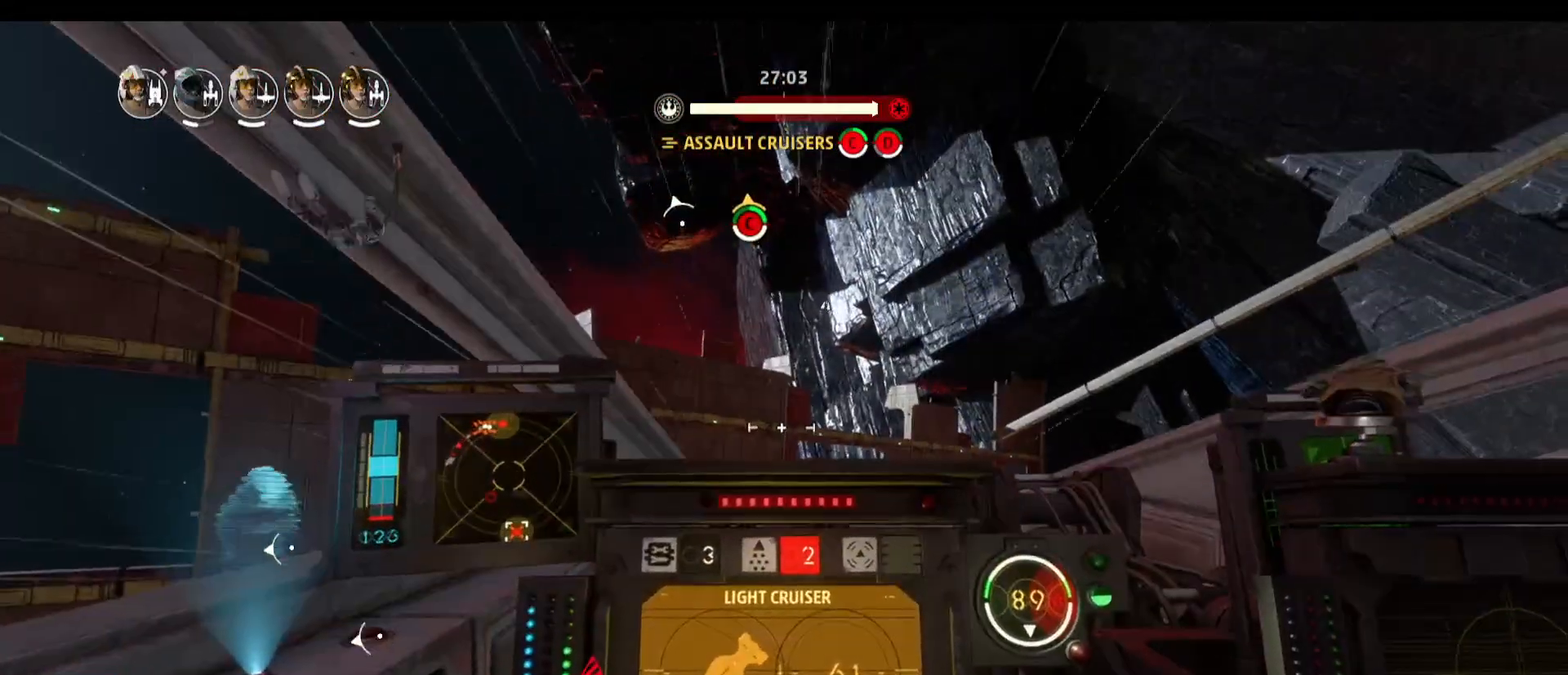
Gameplay with keyboard and mouse; each line is a JSON object with the keys and mouse buttons held at the frame after it. "events" lists presses ("down") and releases ("up") of "1", "2", "3", "4", "5", "a", "alt", "b", "c", "caps_lock", "ctrl", "d", "e", "f", "g", "q", "r", "s", "shift", "space", "super", "t", "tab", "tilde", "v", "w", "x", "z", "mouse_left", "mouse_wheel" and "mouse_right" between this image and that frame as [ms after this image, input, new state], when the widget could be followed in between. "mouse_left", "mouse_wheel", "mouse_right" = the "left", "wheel", "right" buttons of the "mouse" list. No other keys are recorded. "wheel" means that the mouse wheel is clicked or scrolled. Not read: mouse_move.
{"keys": ["d"], "mouse": [], "events": [[33, "d", "down"], [500, "alt", "up"]]}
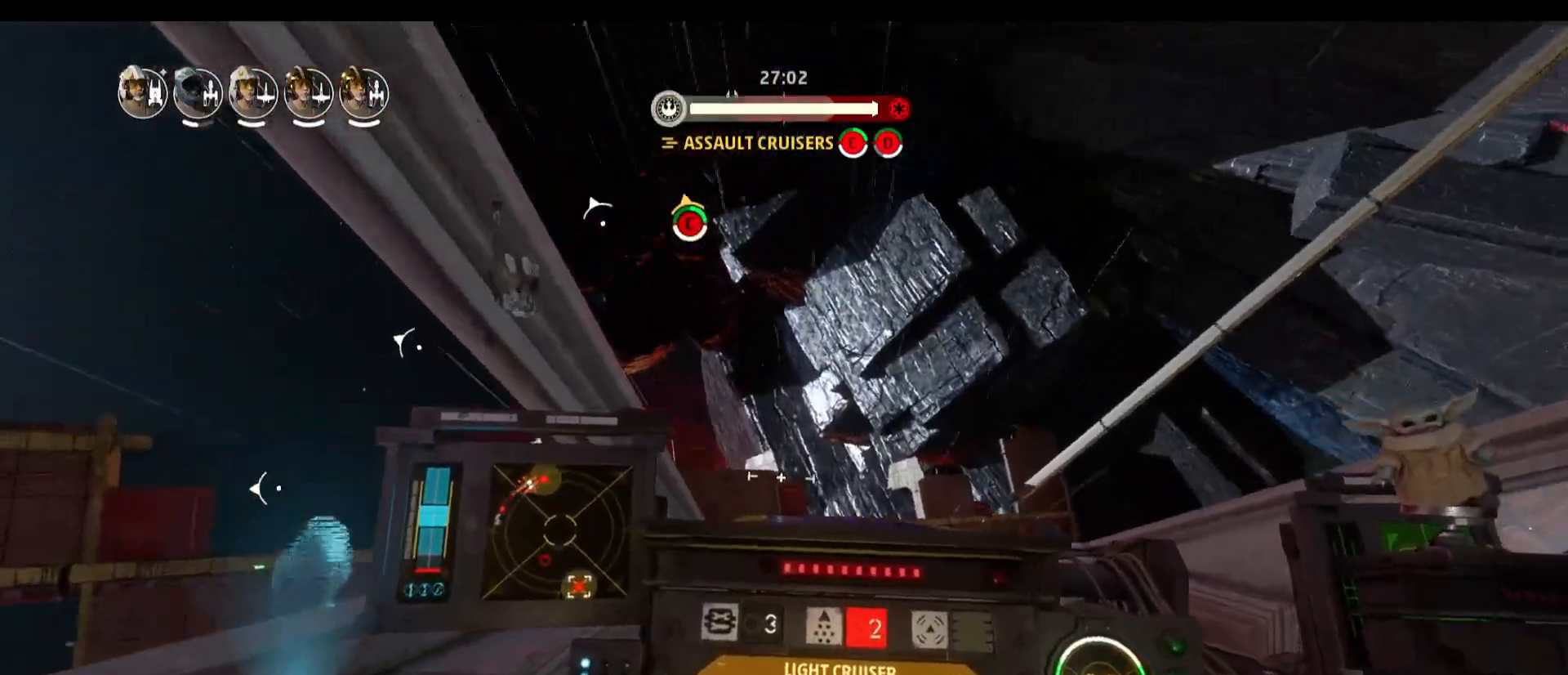
{"keys": ["s", "space"], "mouse": [], "events": [[50, "d", "up"], [467, "s", "down"], [467, "space", "down"]]}
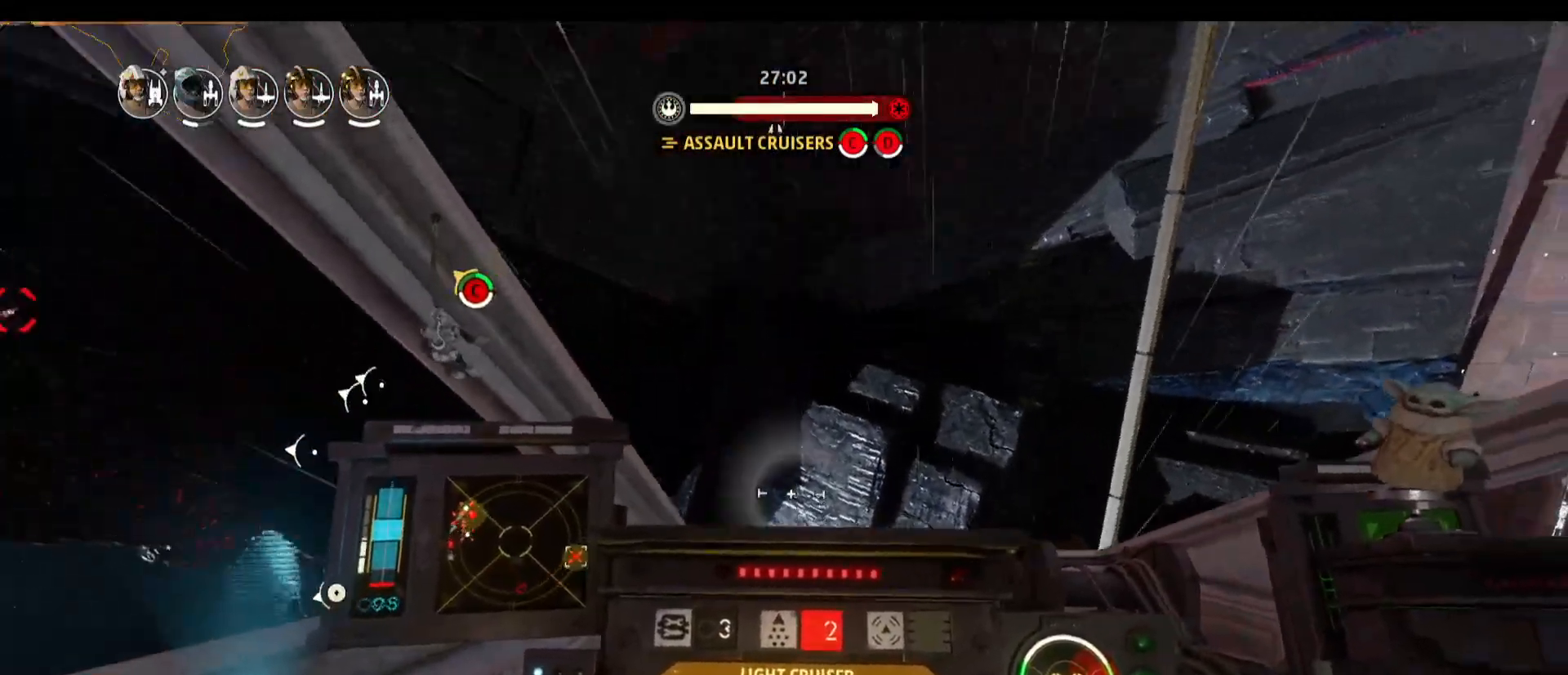
{"keys": [], "mouse": [], "events": [[300, "s", "up"], [300, "space", "up"]]}
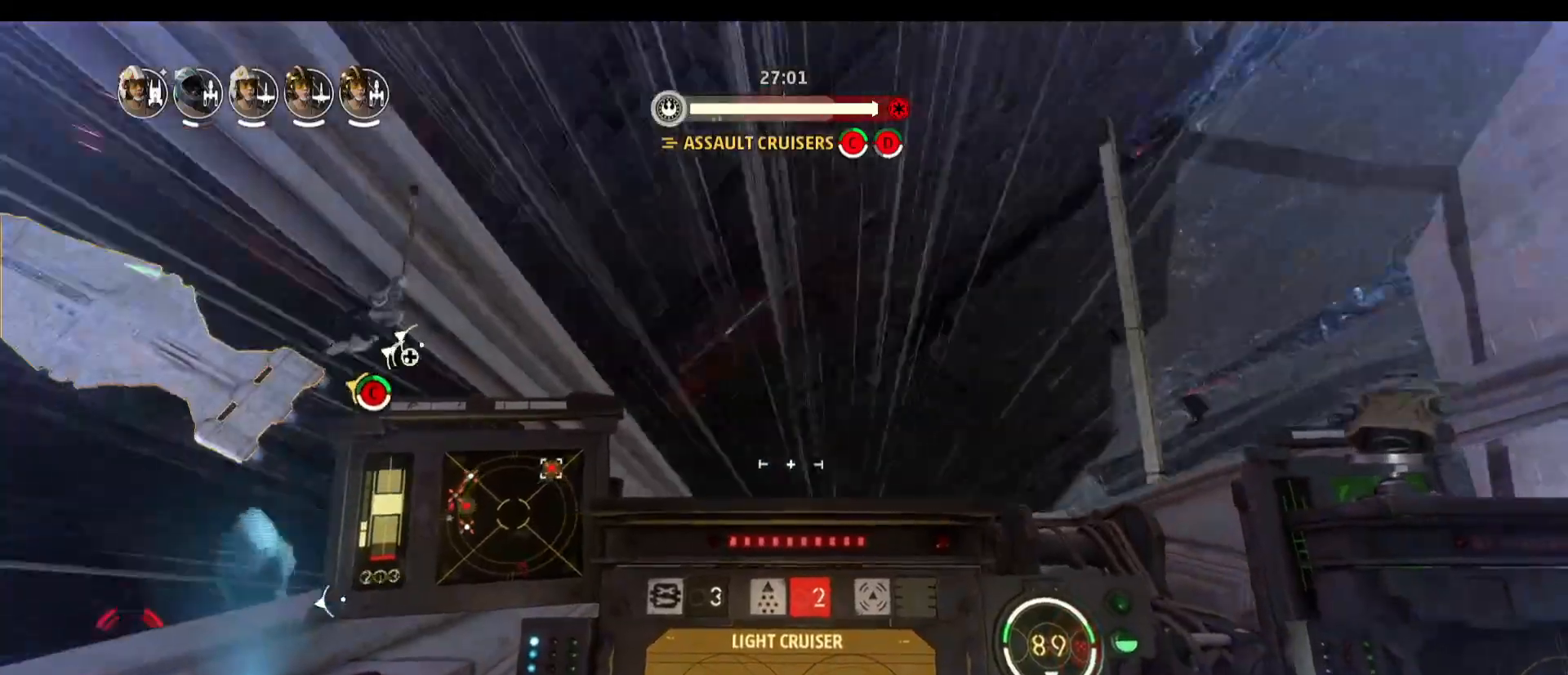
{"keys": ["a"], "mouse": [], "events": [[33, "a", "down"]]}
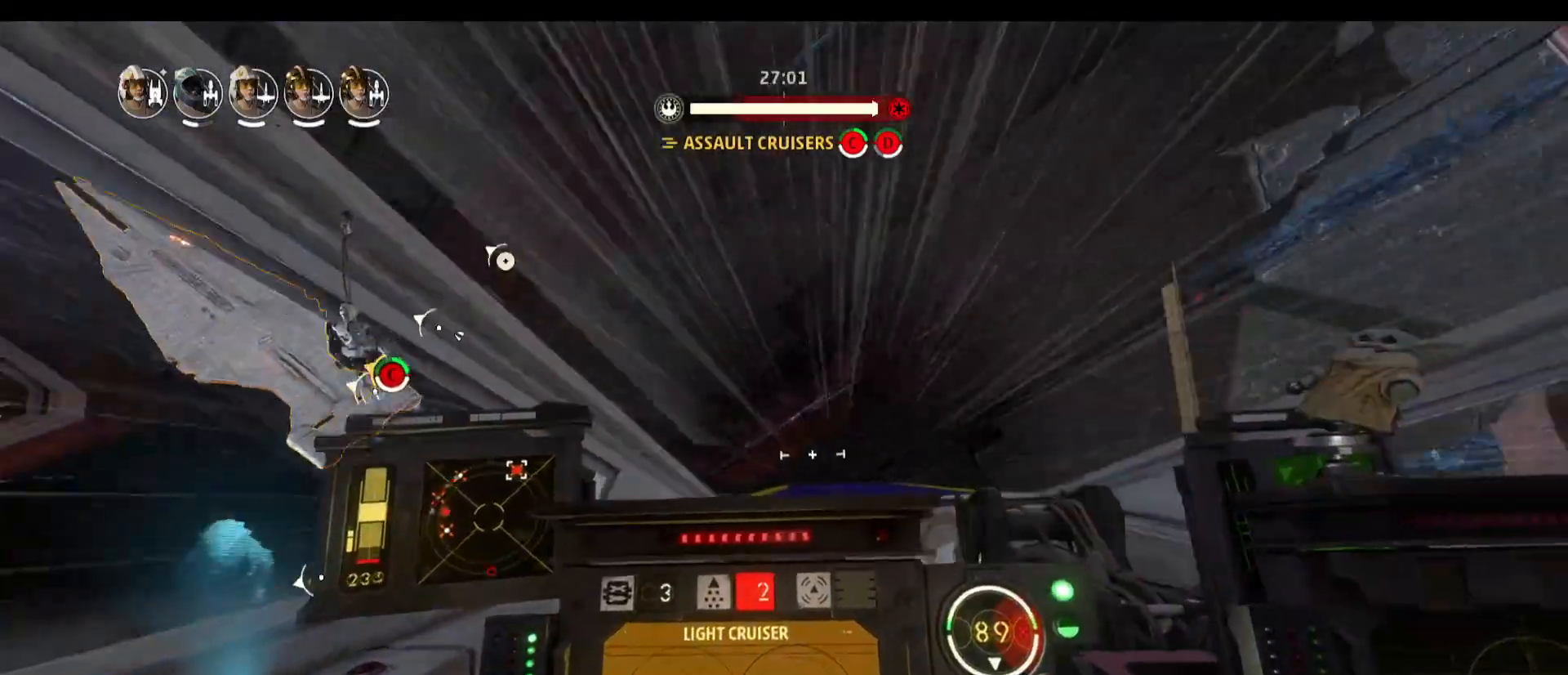
{"keys": [], "mouse": [], "events": [[100, "a", "up"]]}
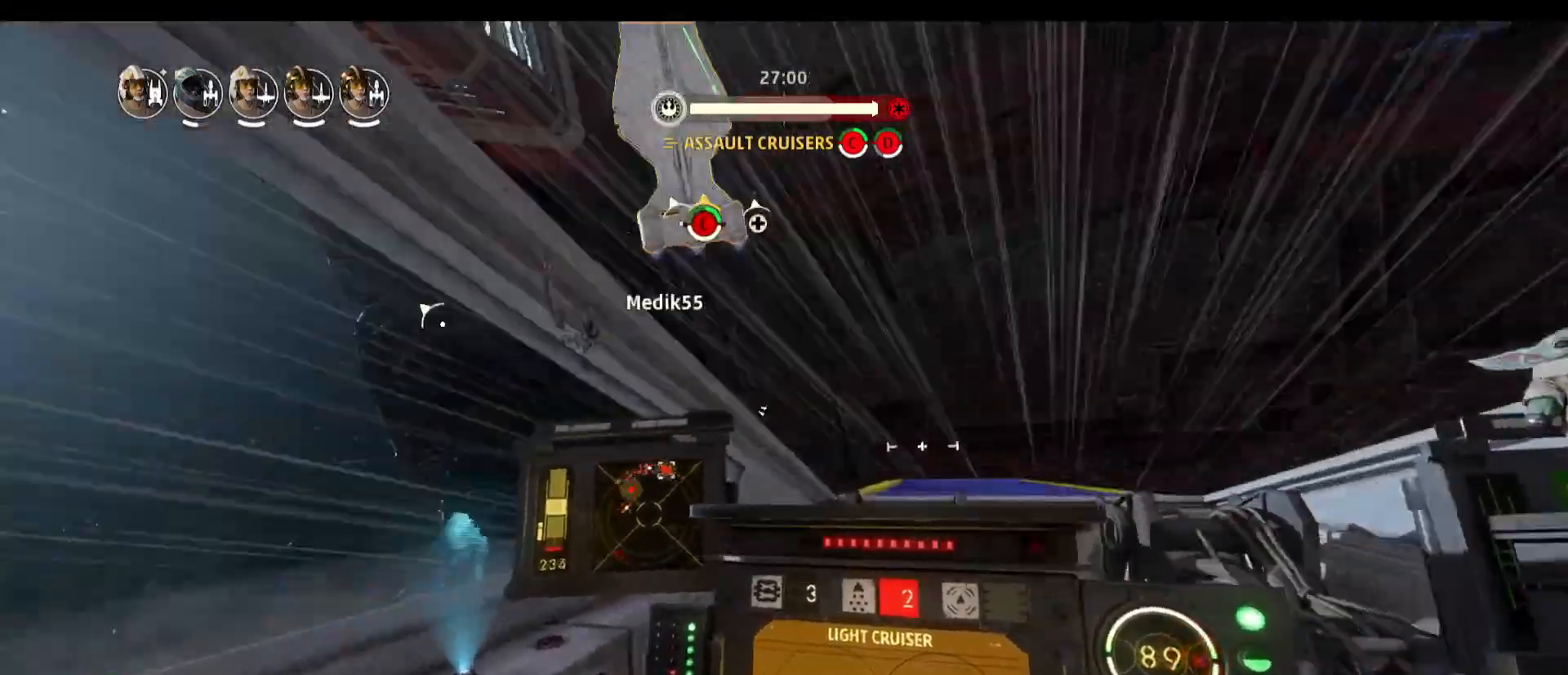
{"keys": [], "mouse": [], "events": []}
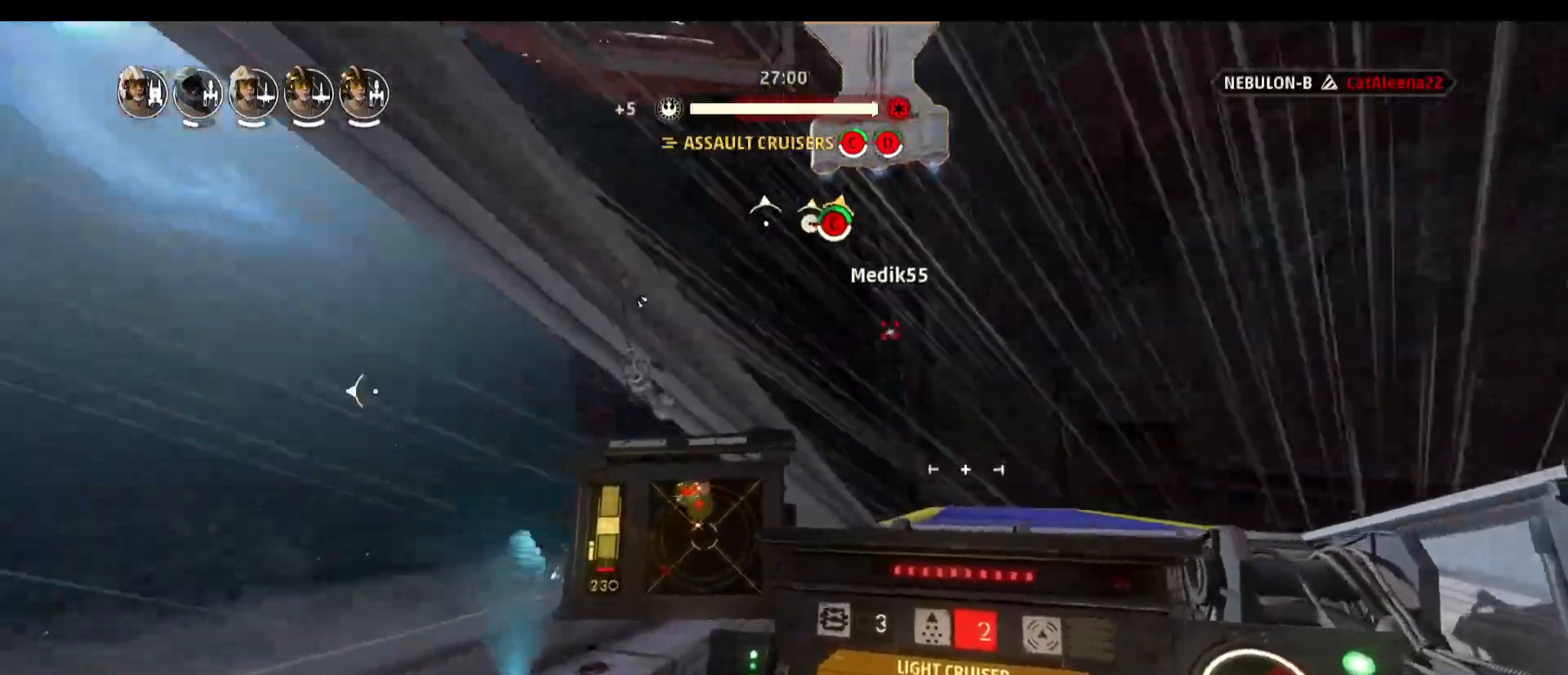
{"keys": [], "mouse": [], "events": []}
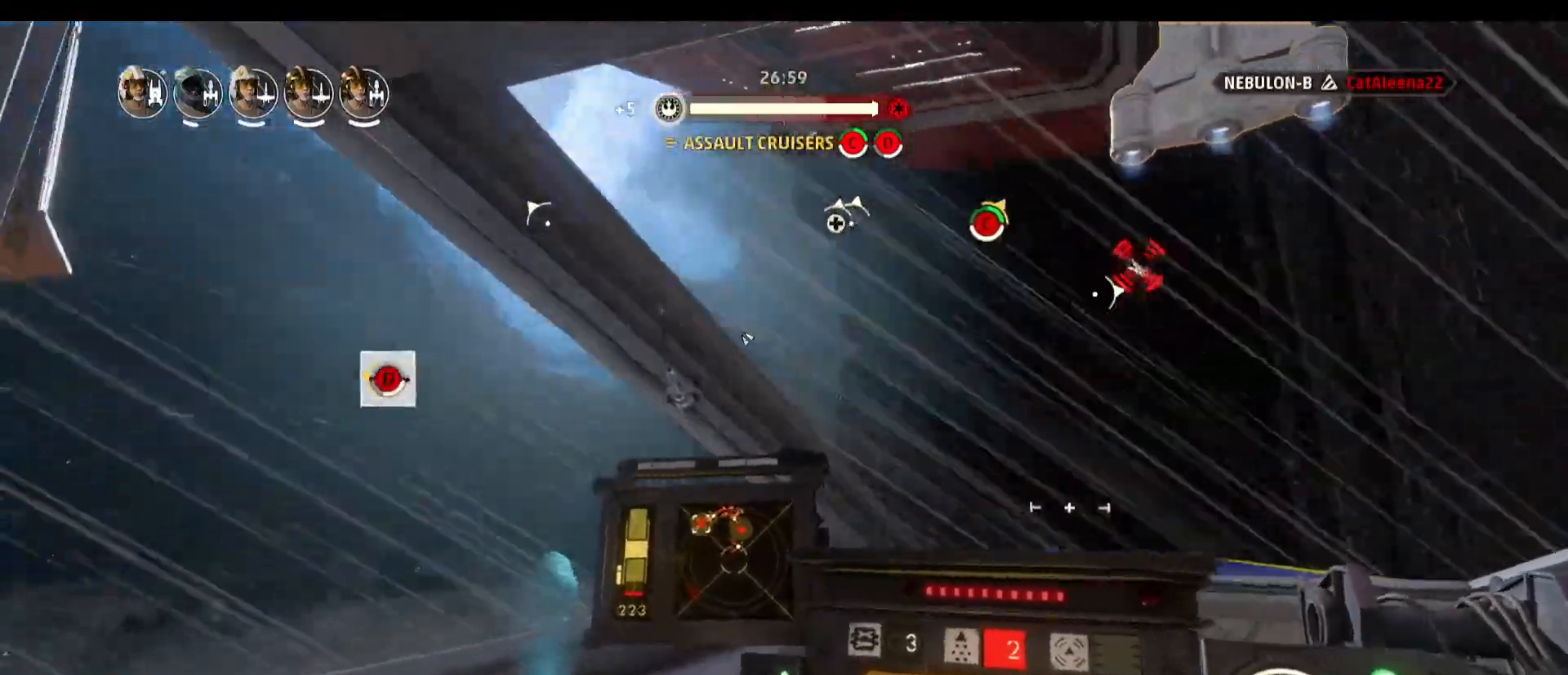
{"keys": [], "mouse": [], "events": []}
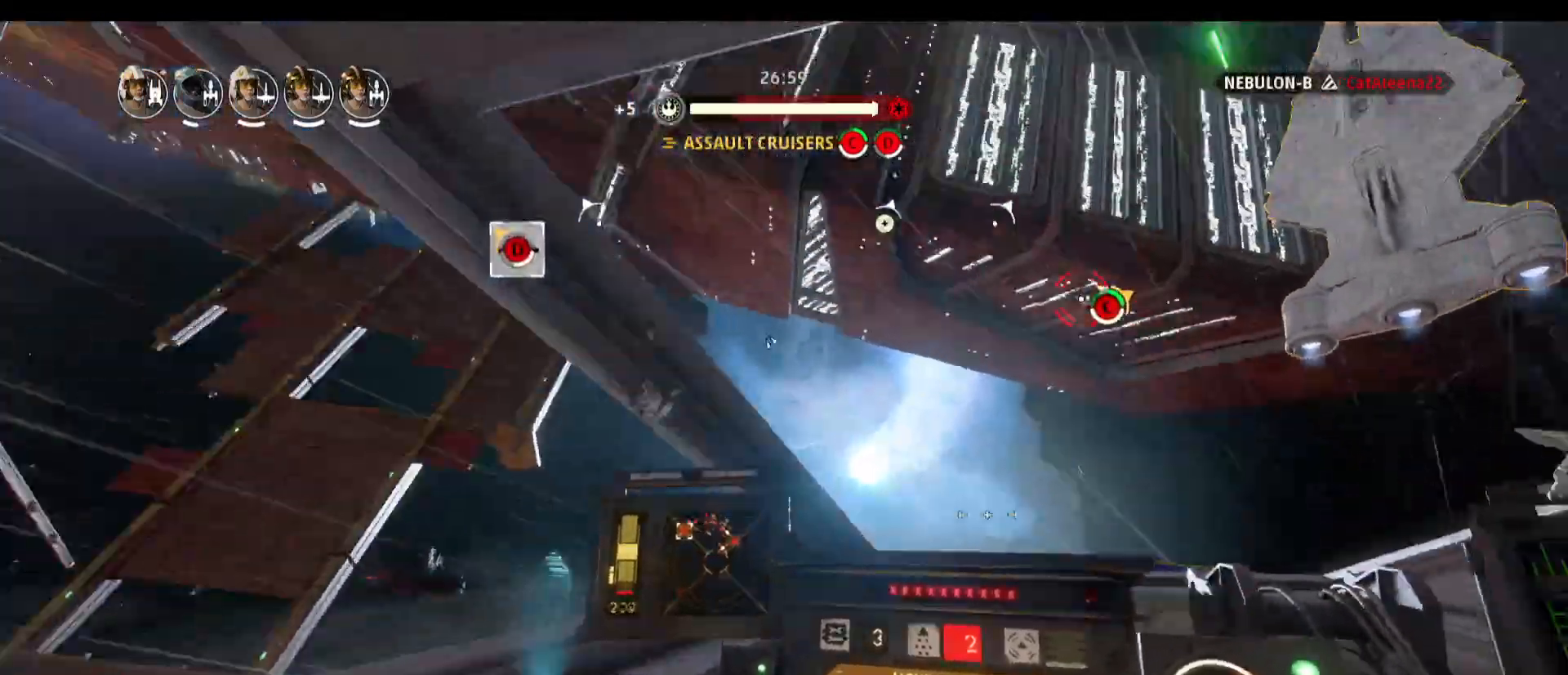
{"keys": ["d"], "mouse": [], "events": [[167, "d", "down"]]}
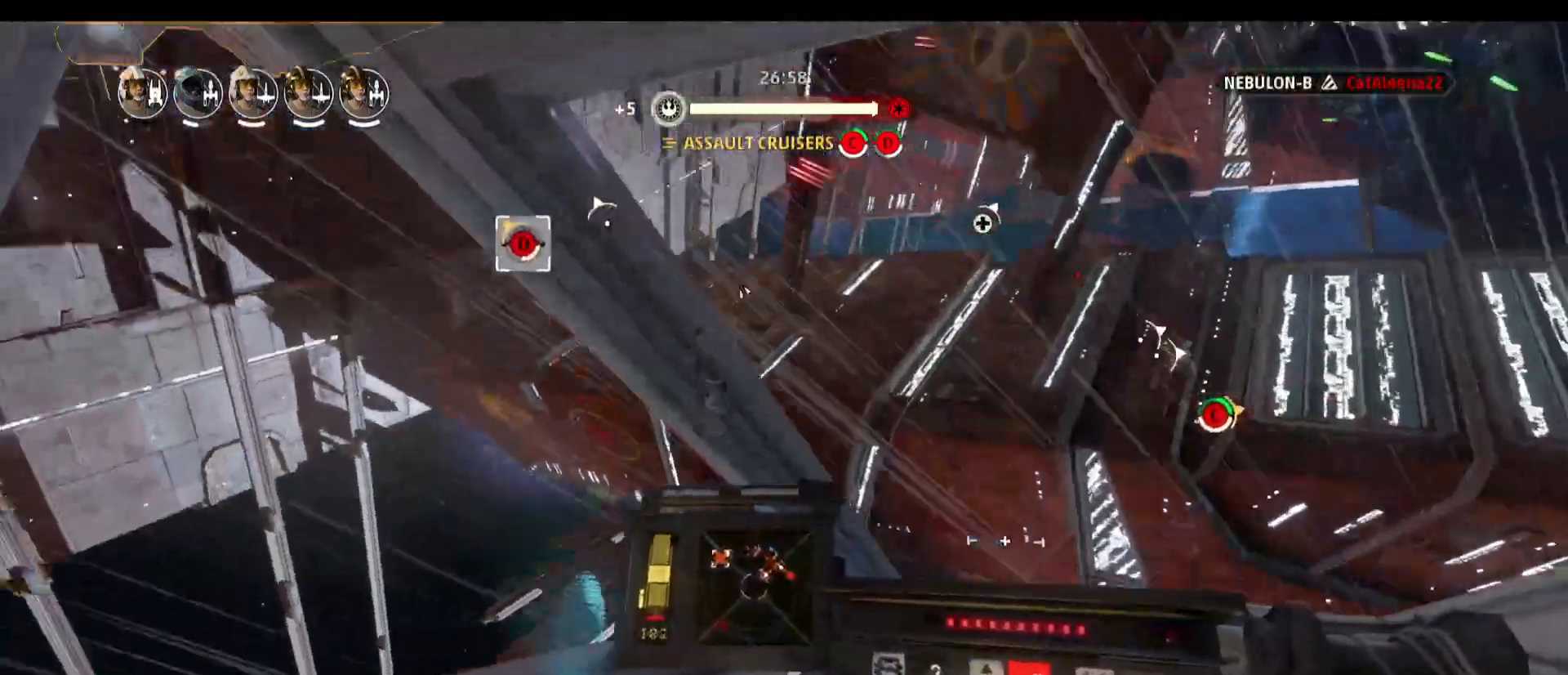
{"keys": [], "mouse": [], "events": [[167, "d", "up"], [317, "f", "down"], [450, "f", "up"]]}
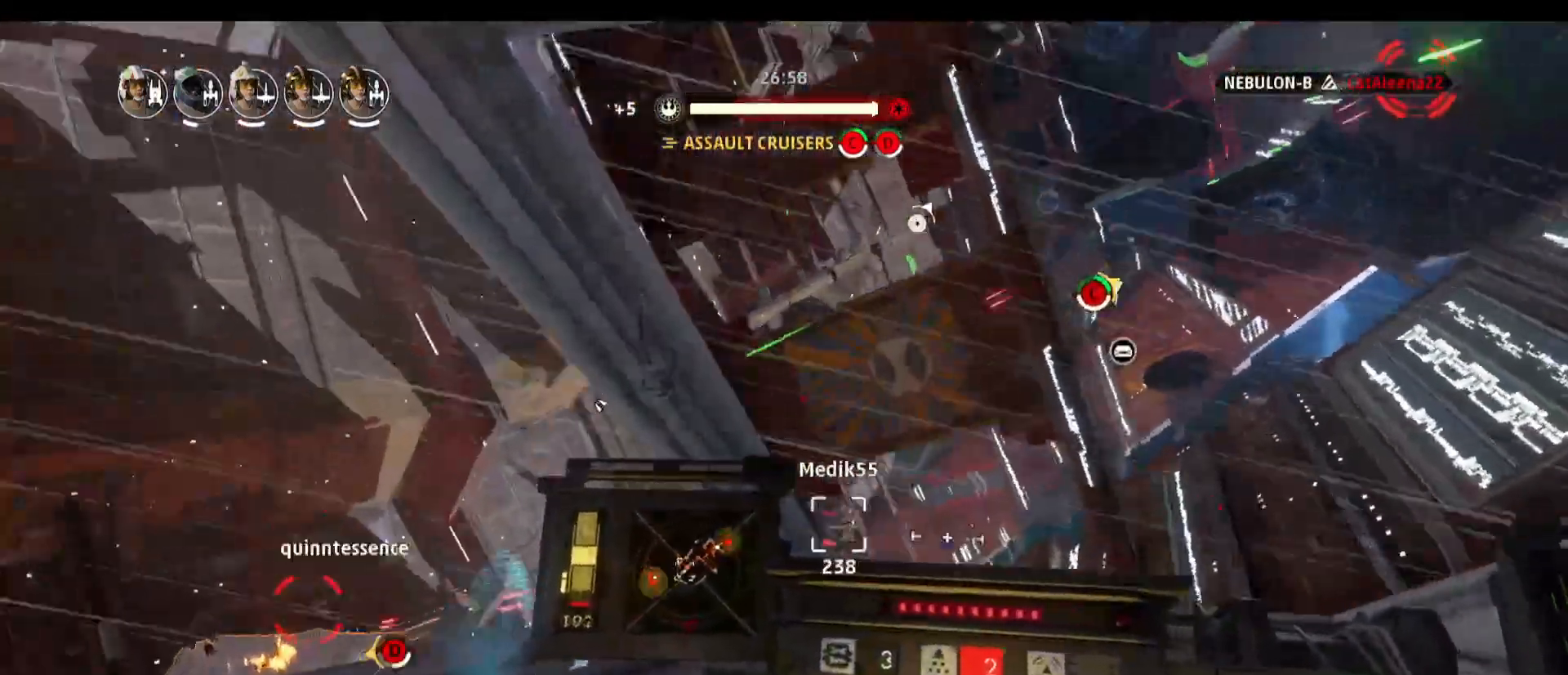
{"keys": ["f"], "mouse": [], "events": [[150, "f", "down"], [233, "f", "up"], [417, "f", "down"]]}
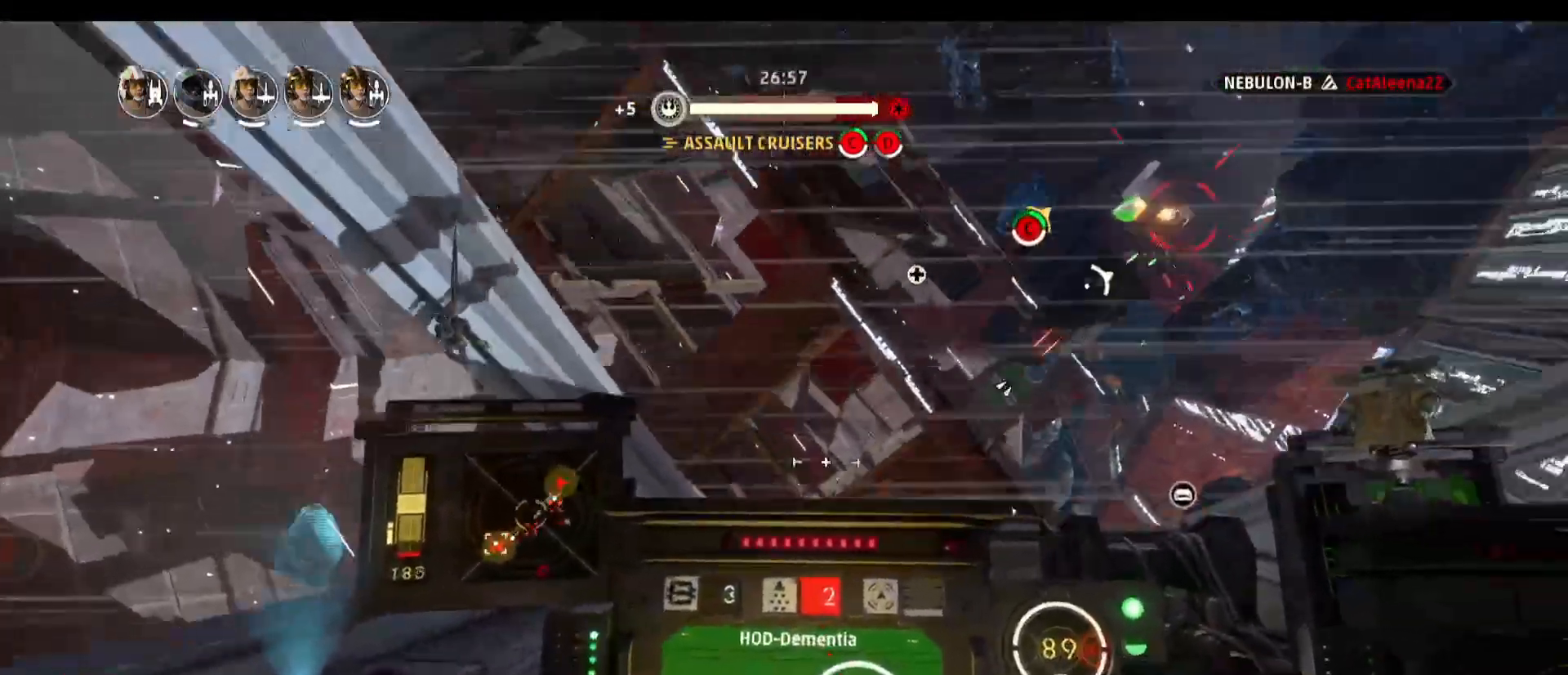
{"keys": [], "mouse": [], "events": [[67, "f", "up"], [250, "f", "down"], [350, "f", "up"]]}
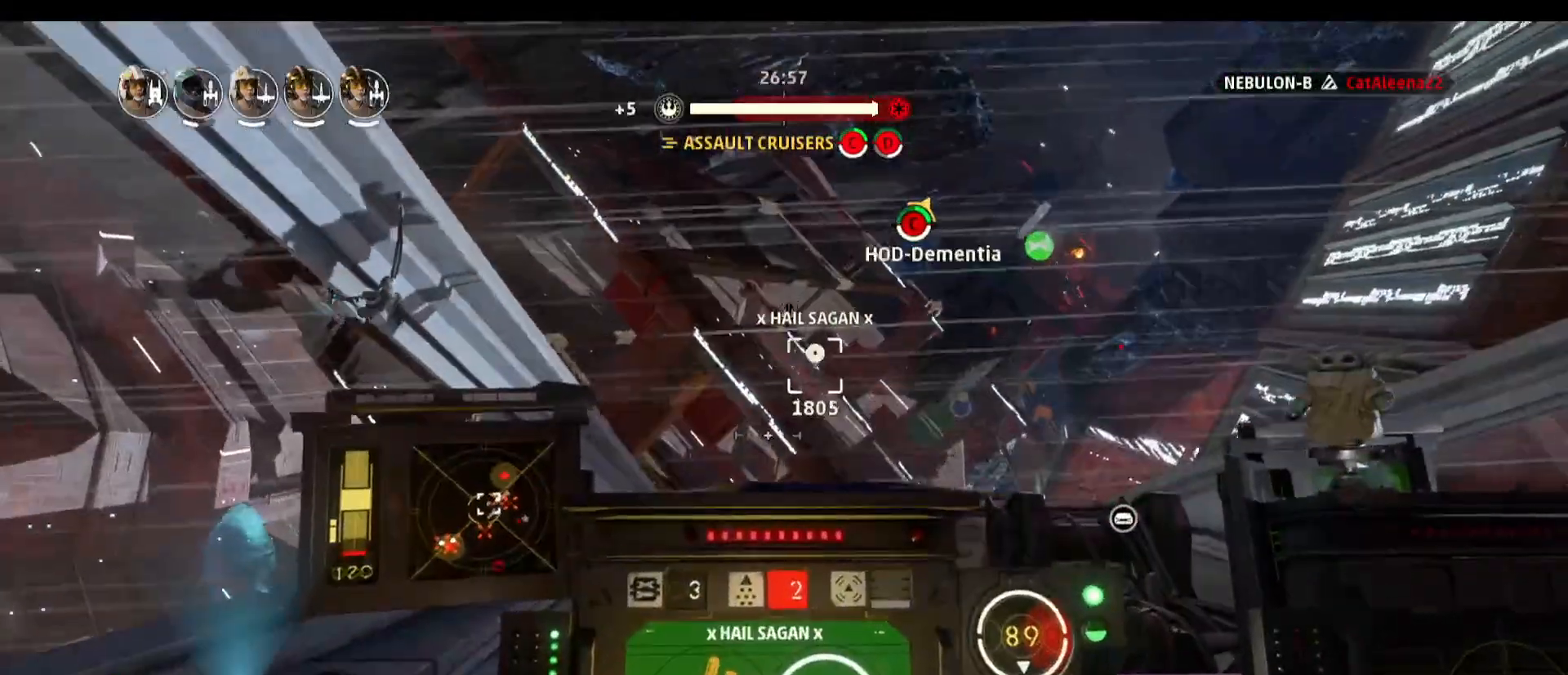
{"keys": ["a"], "mouse": [], "events": [[500, "a", "down"]]}
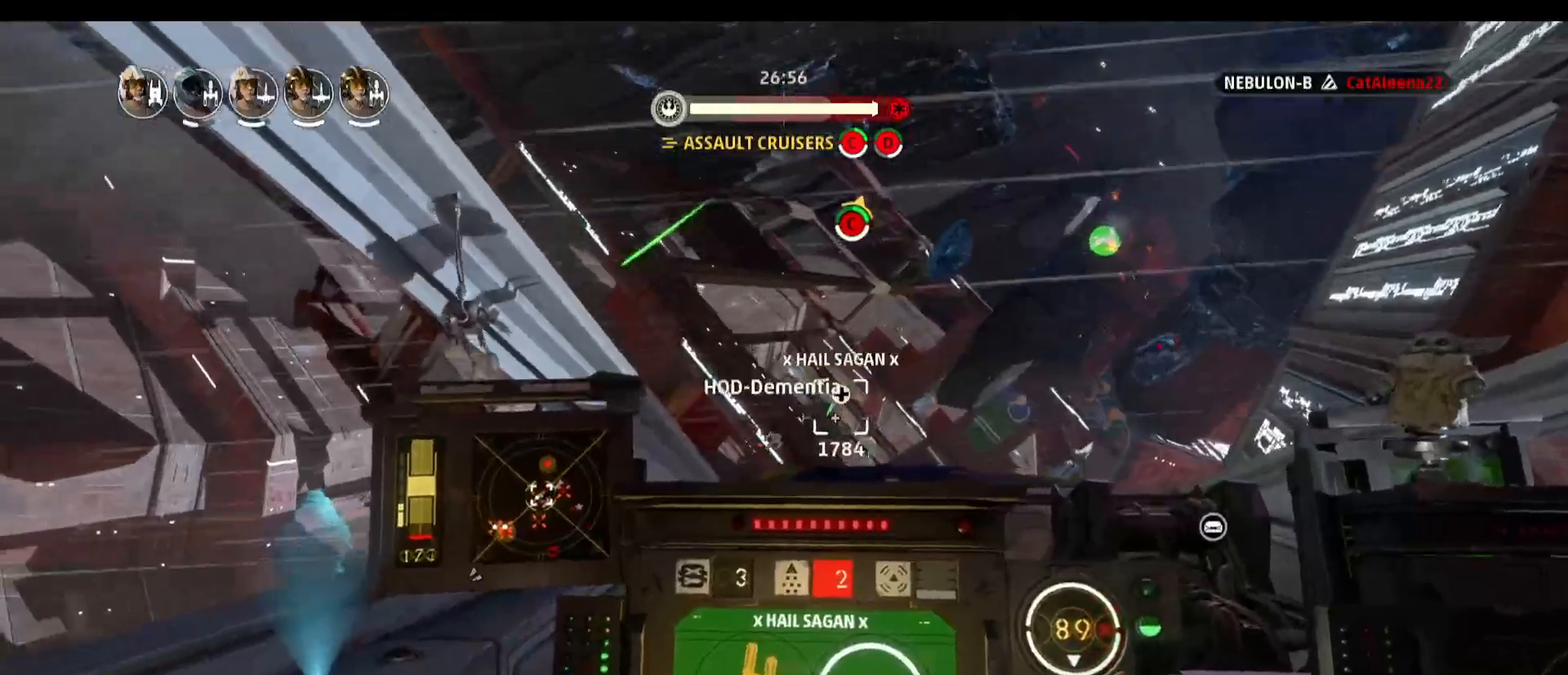
{"keys": ["a"], "mouse": [], "events": [[383, "f", "down"], [467, "f", "up"]]}
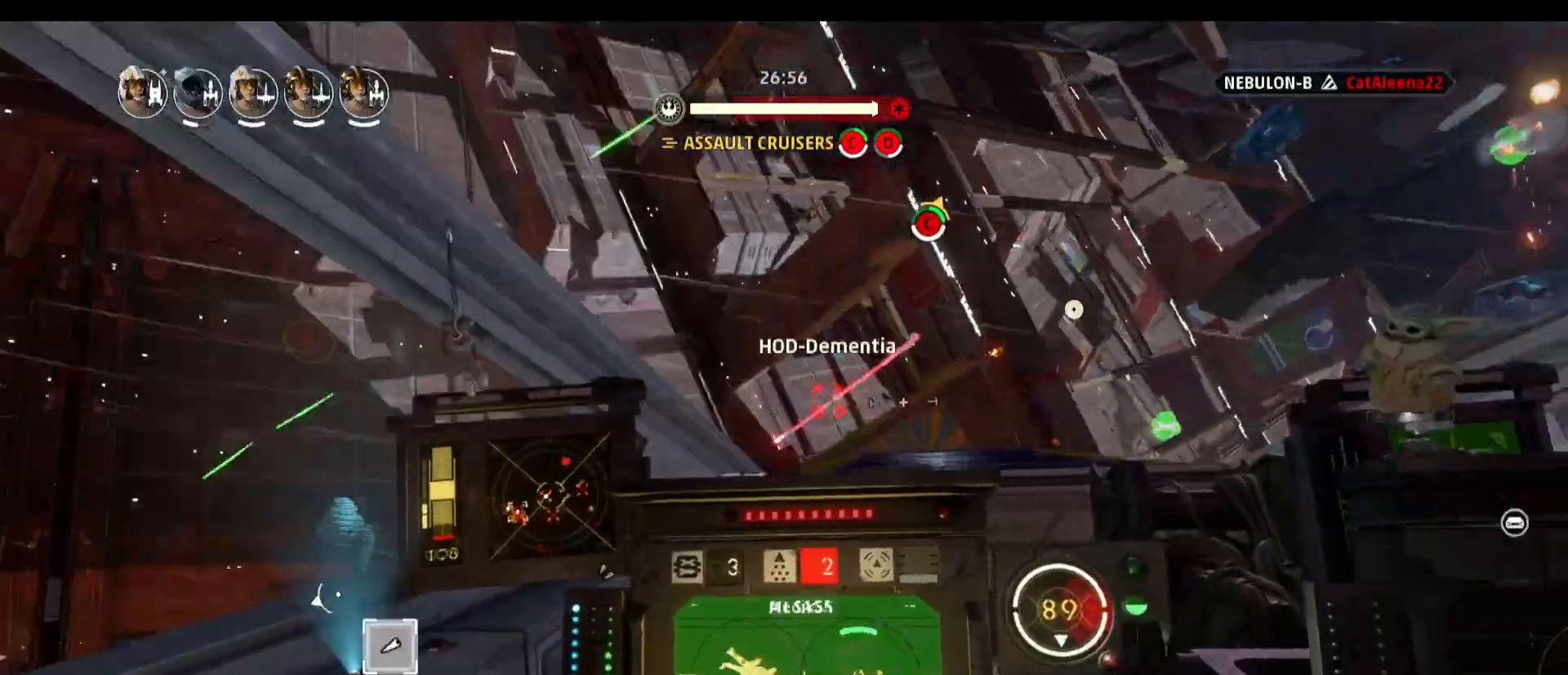
{"keys": ["alt"], "mouse": [], "events": [[217, "a", "up"], [217, "alt", "down"]]}
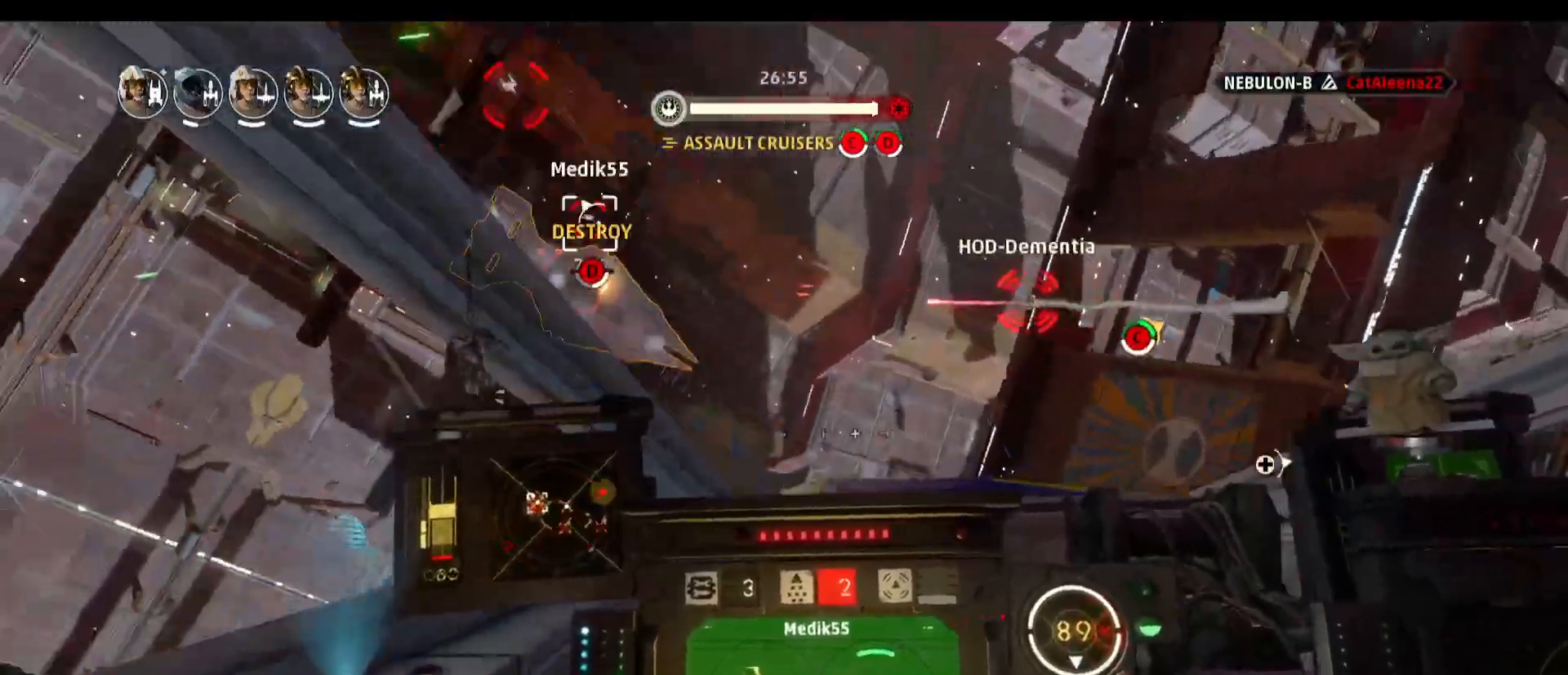
{"keys": [], "mouse": [], "events": [[367, "alt", "up"], [450, "f", "down"], [500, "f", "up"]]}
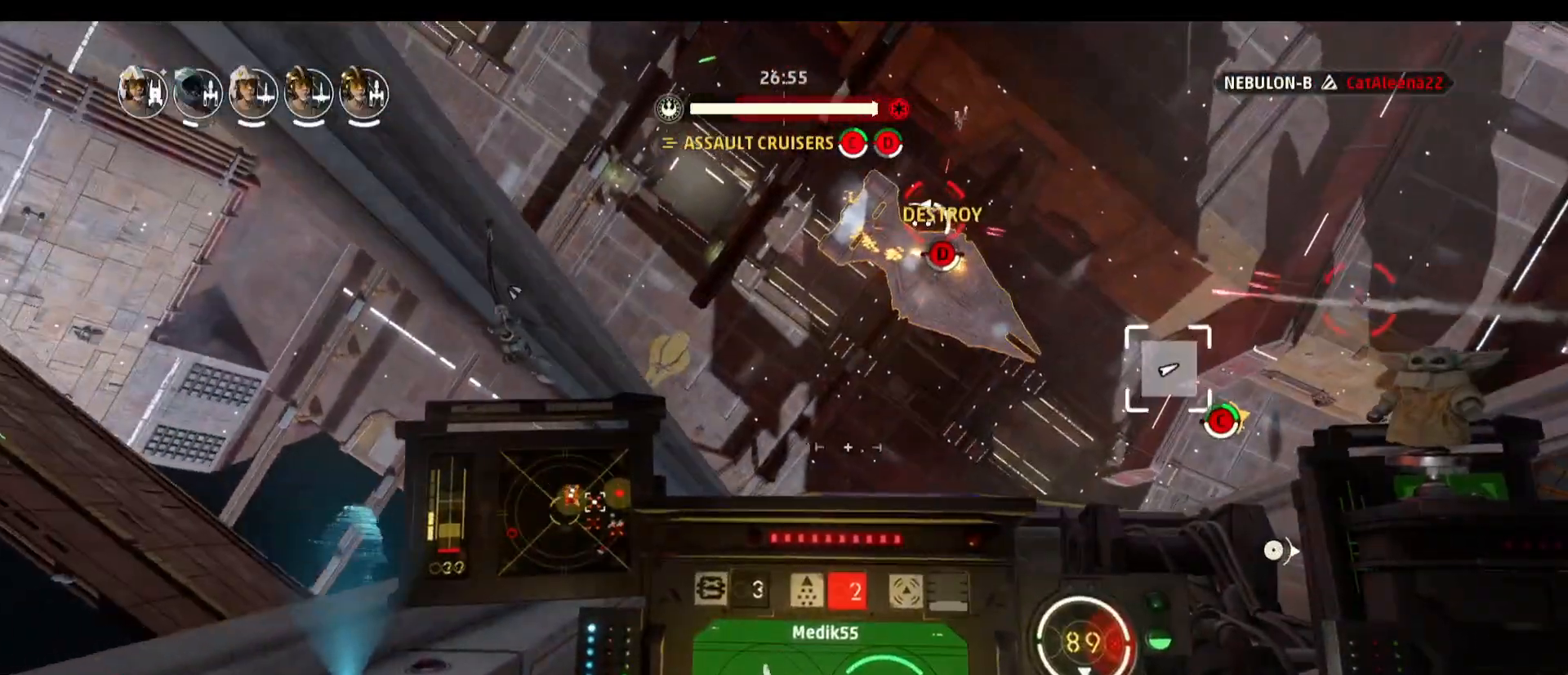
{"keys": ["d"], "mouse": [], "events": [[233, "space", "down"], [467, "d", "down"], [467, "space", "up"]]}
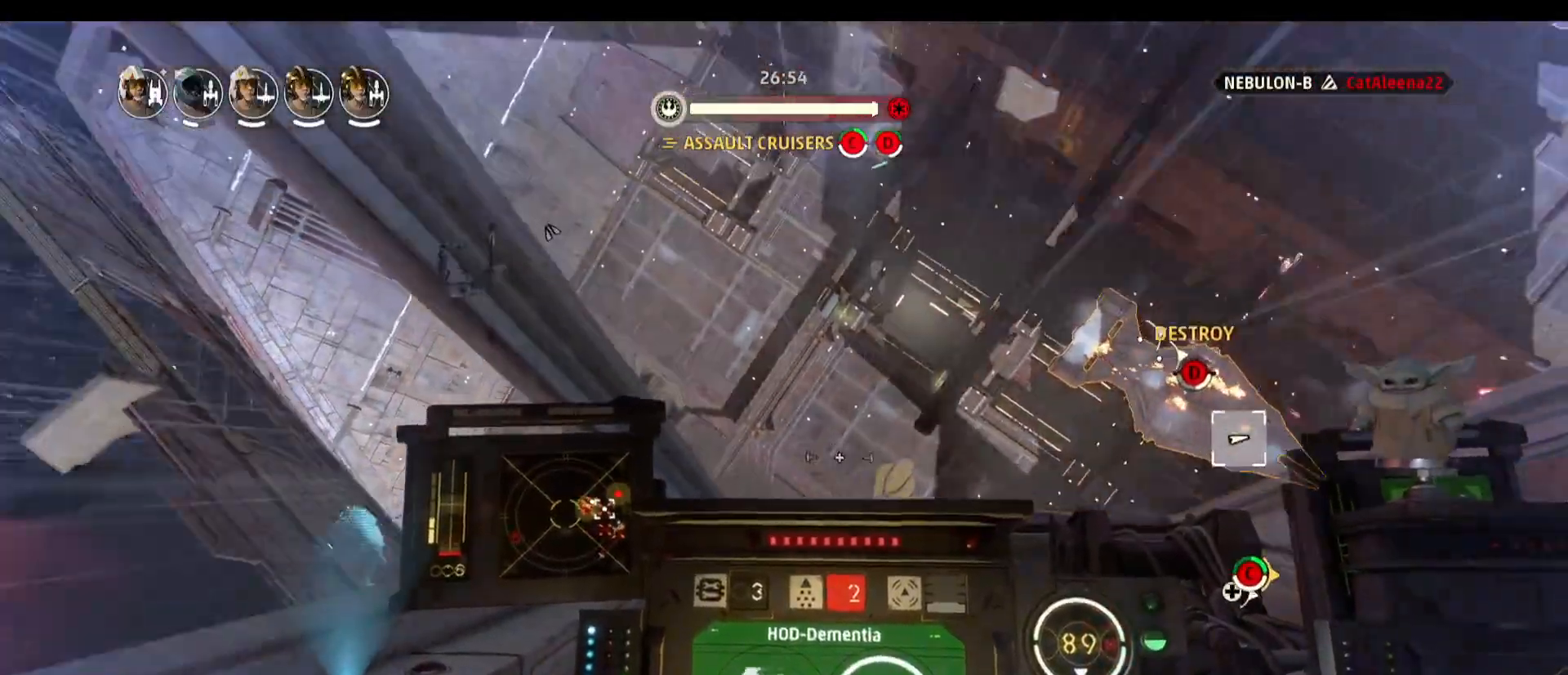
{"keys": ["f"], "mouse": [], "events": [[400, "d", "up"], [483, "f", "down"]]}
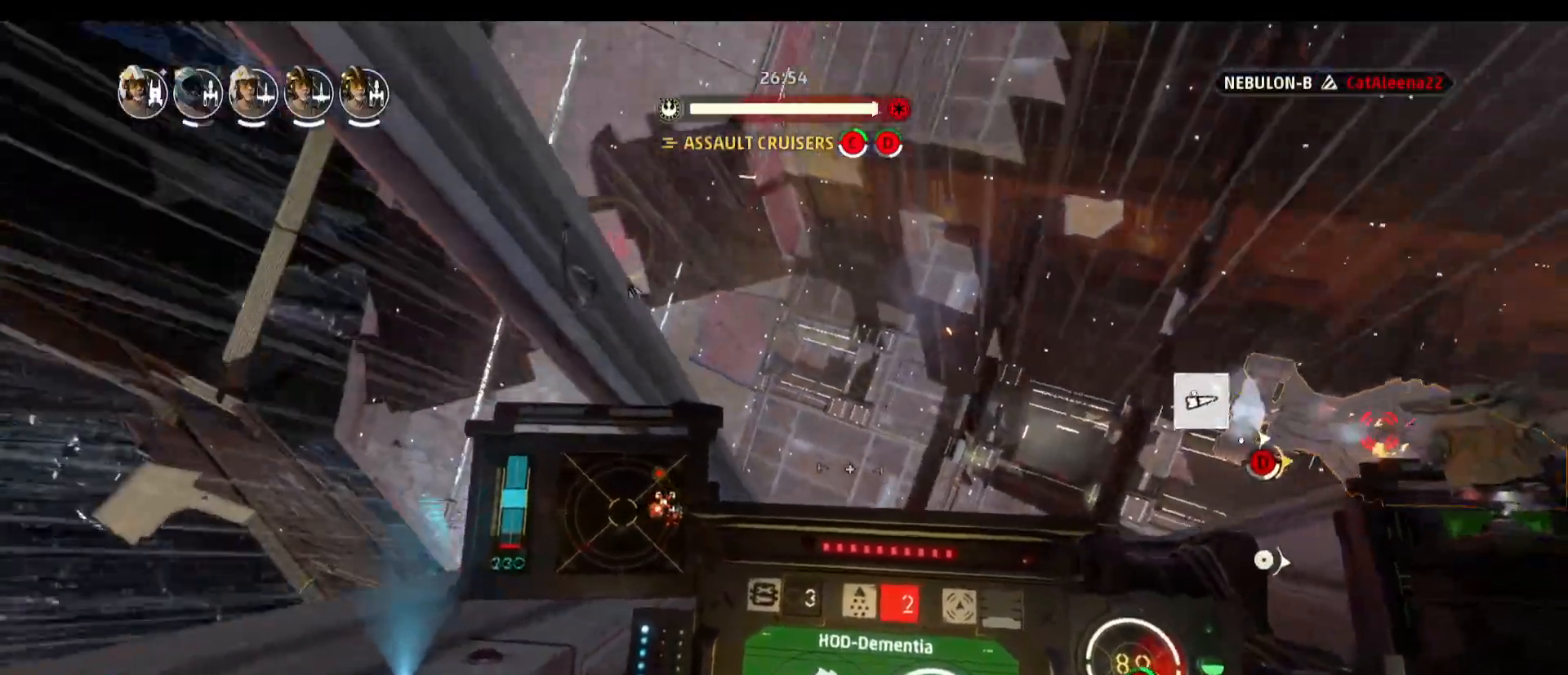
{"keys": ["d"], "mouse": [], "events": [[83, "f", "up"], [367, "d", "down"]]}
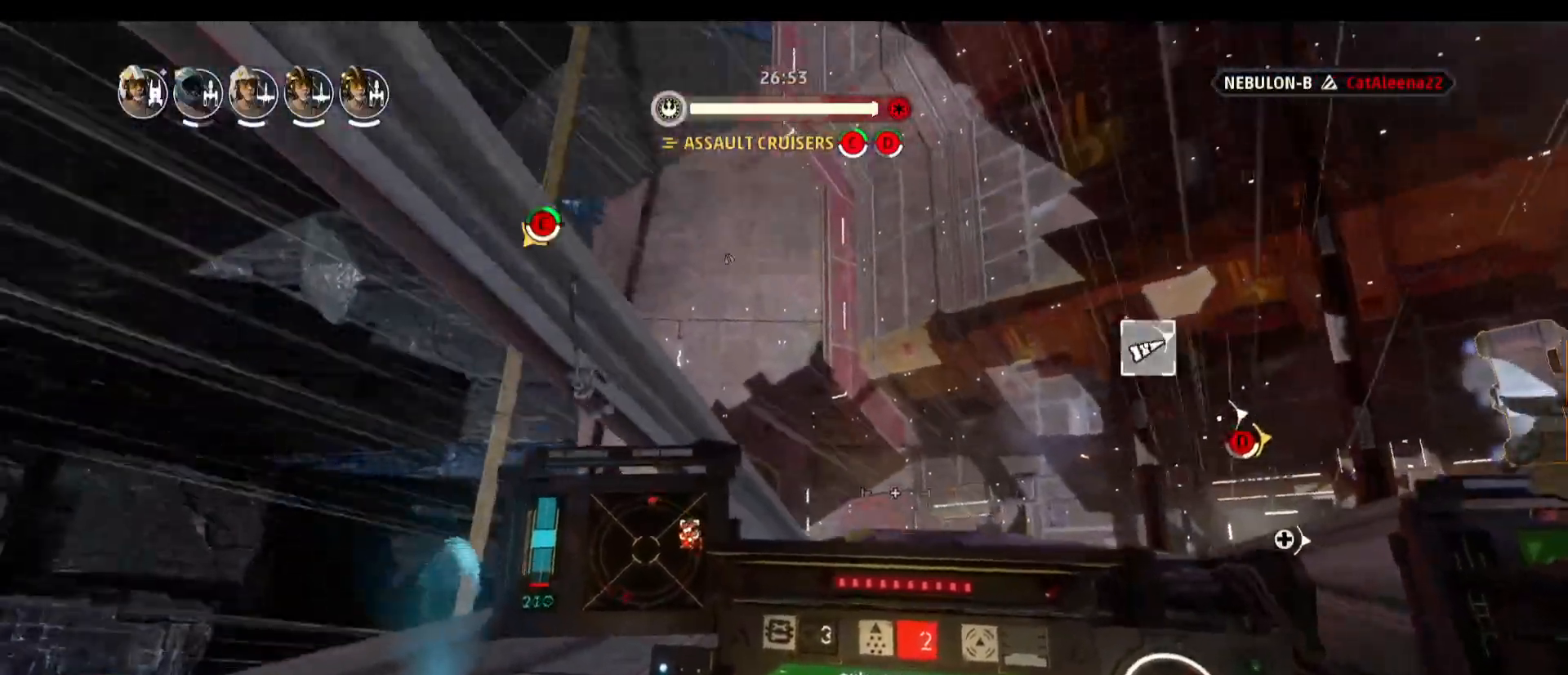
{"keys": [], "mouse": [], "events": [[333, "d", "up"]]}
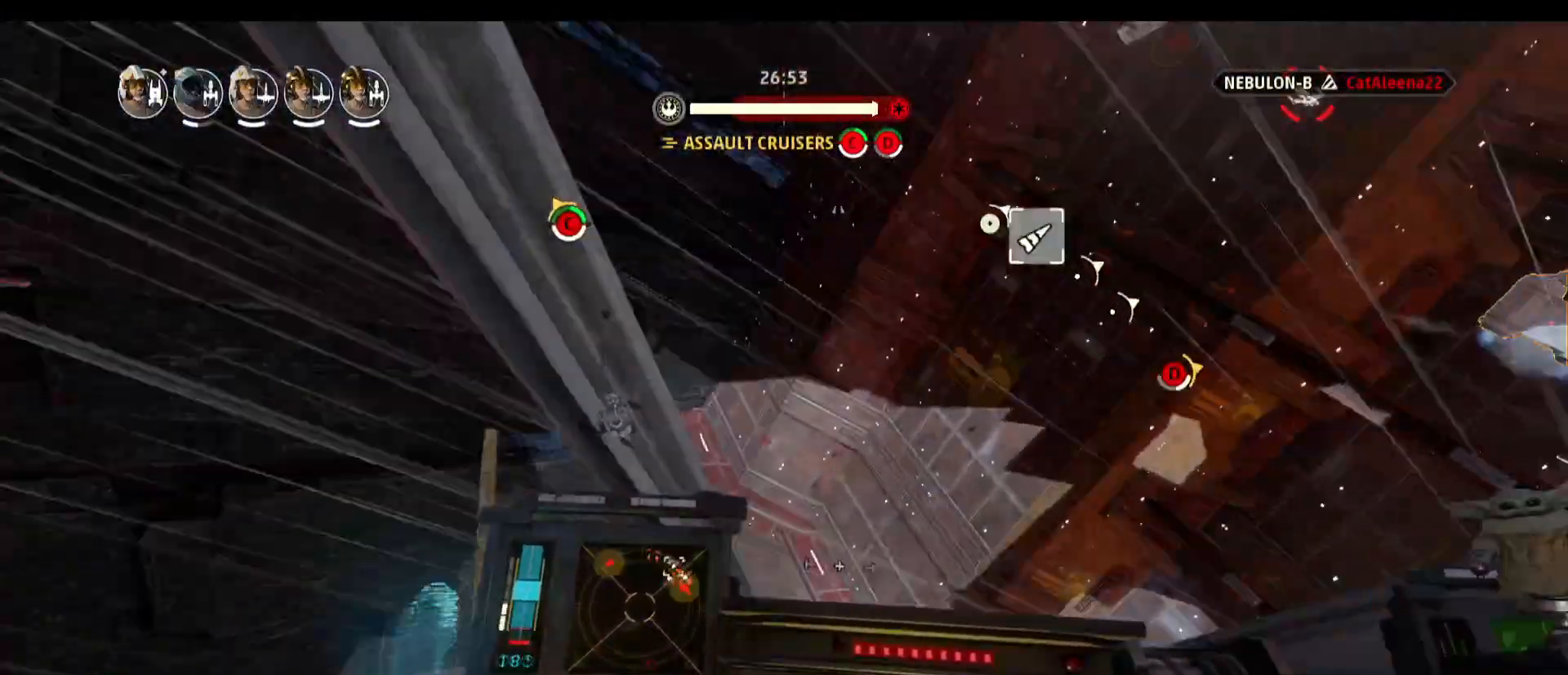
{"keys": [], "mouse": [], "events": []}
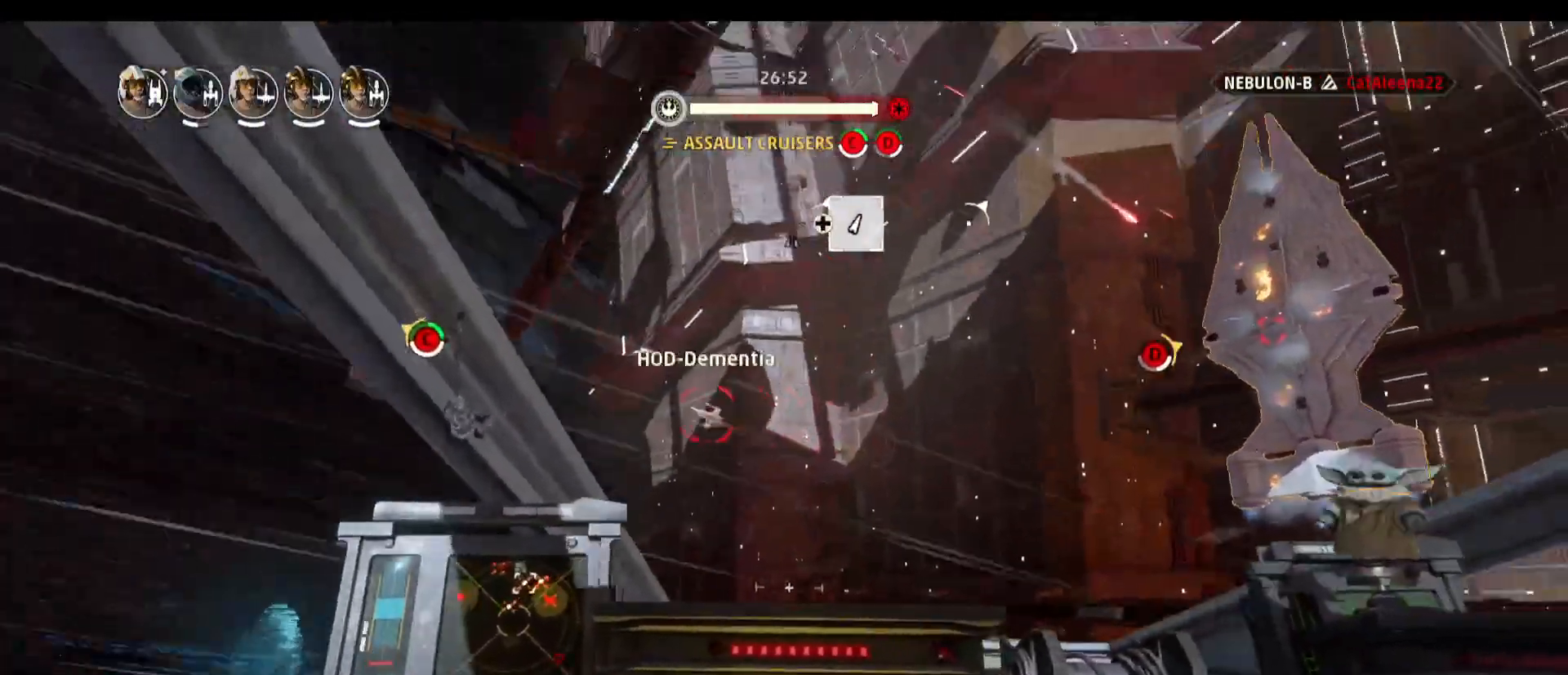
{"keys": [], "mouse": [], "events": []}
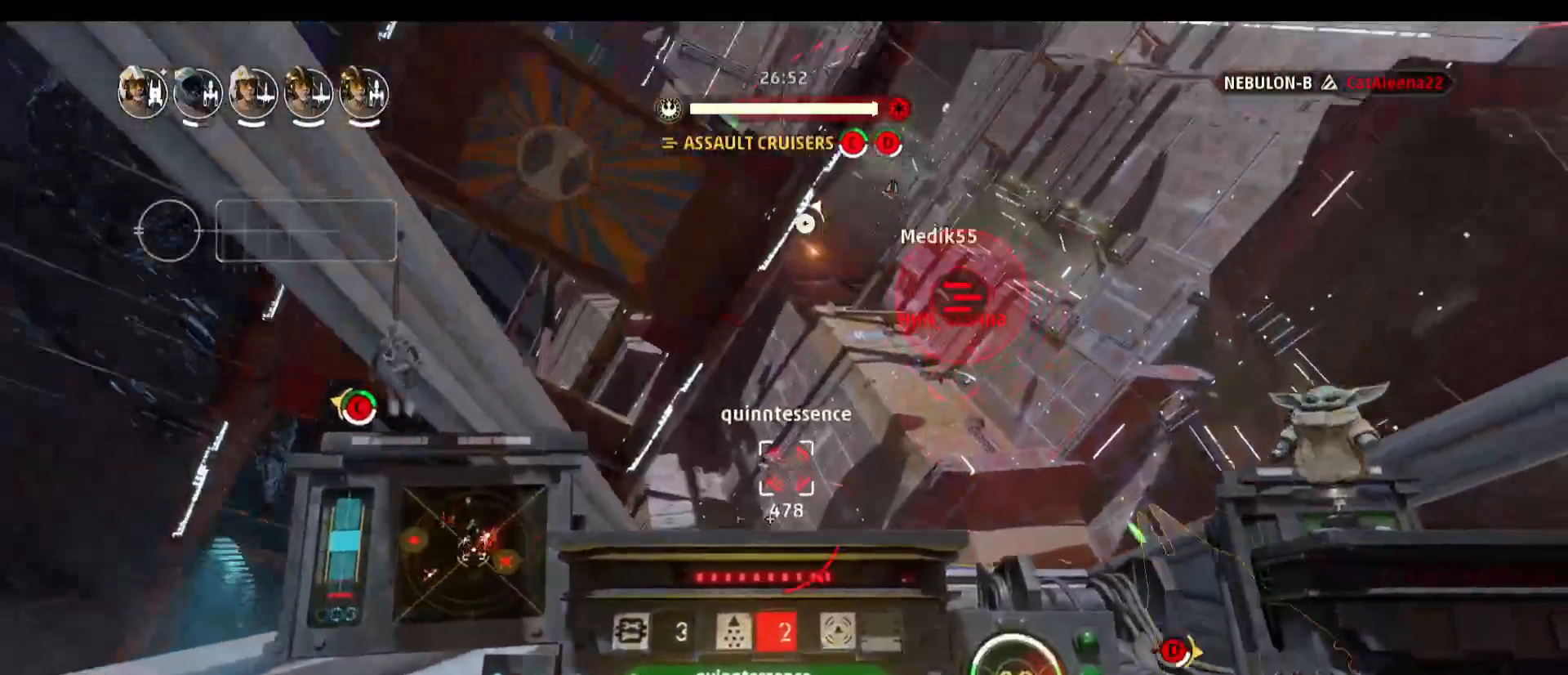
{"keys": ["a"], "mouse": [], "events": [[150, "a", "down"]]}
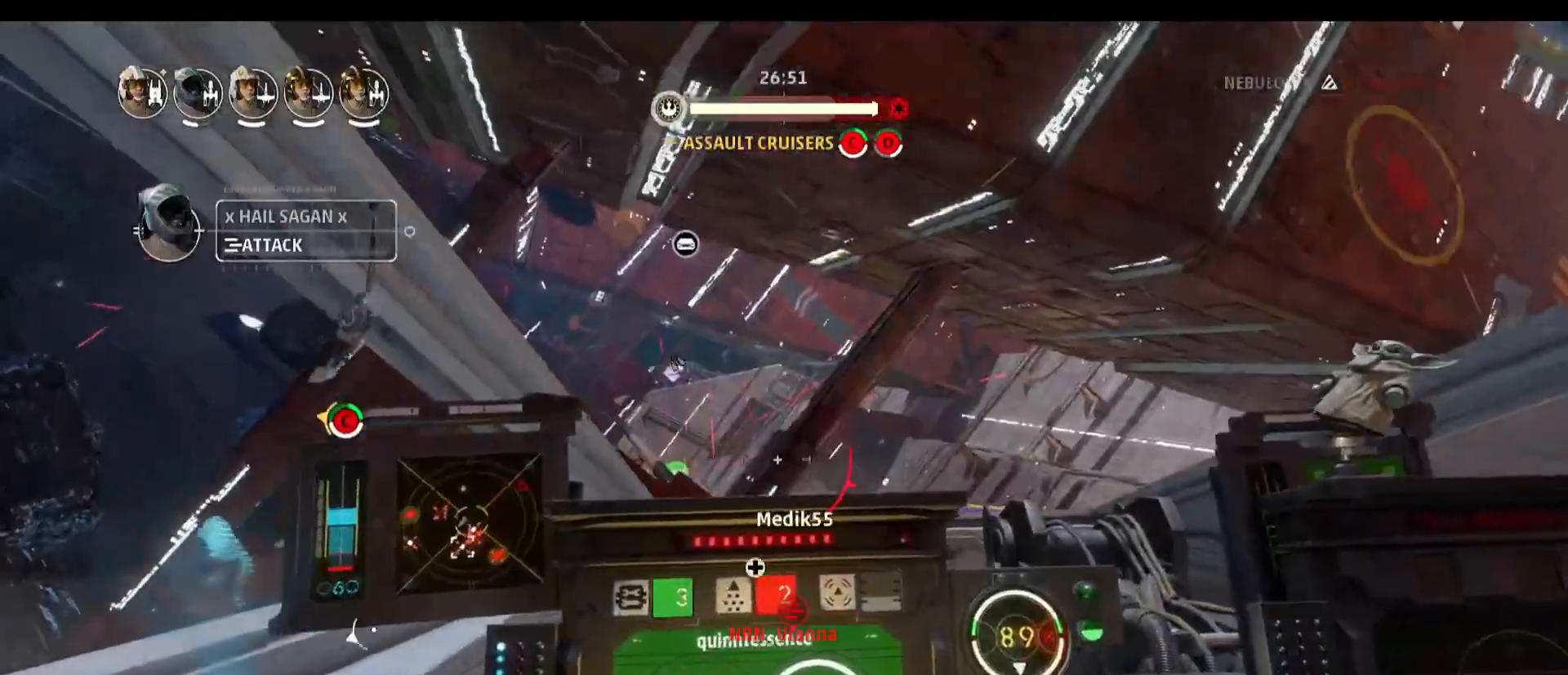
{"keys": [], "mouse": [], "events": [[433, "a", "up"]]}
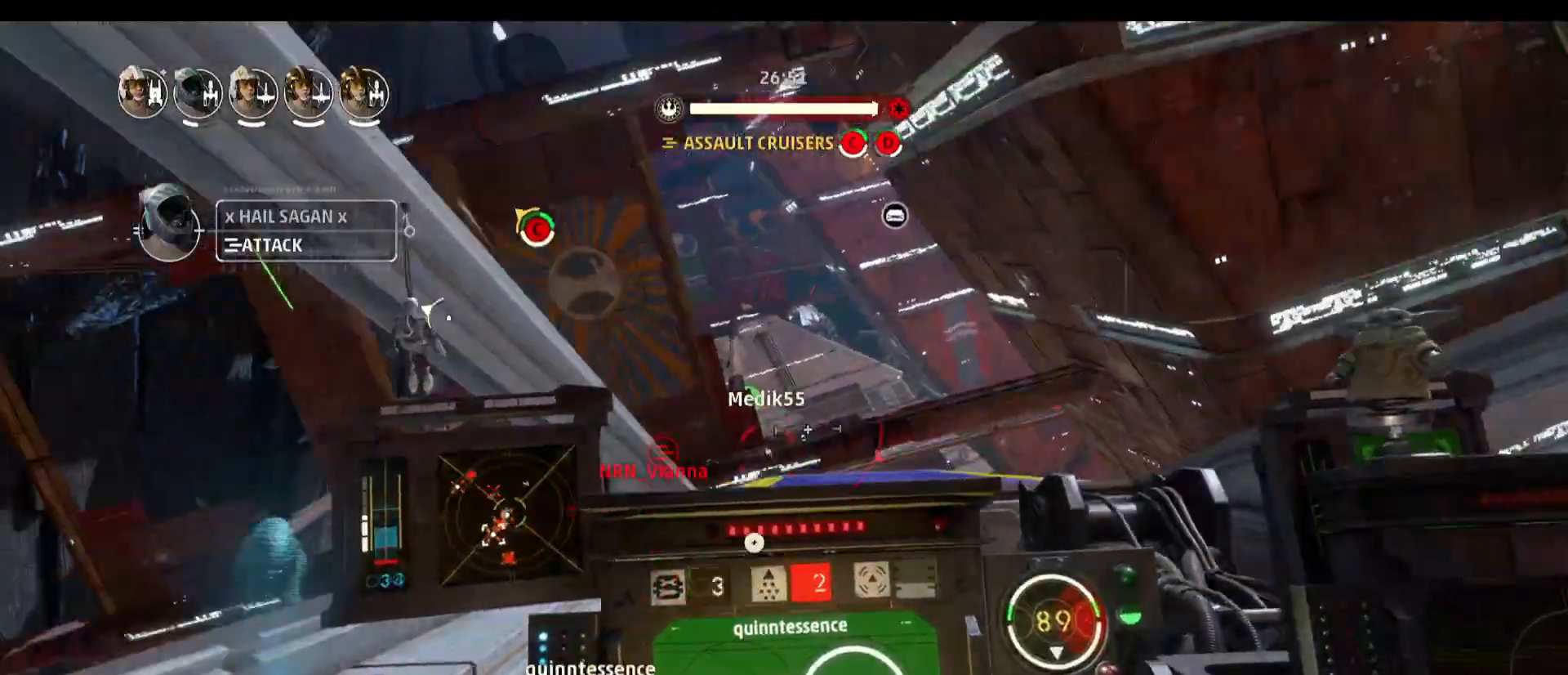
{"keys": [], "mouse": [], "events": [[267, "space", "down"], [450, "space", "up"]]}
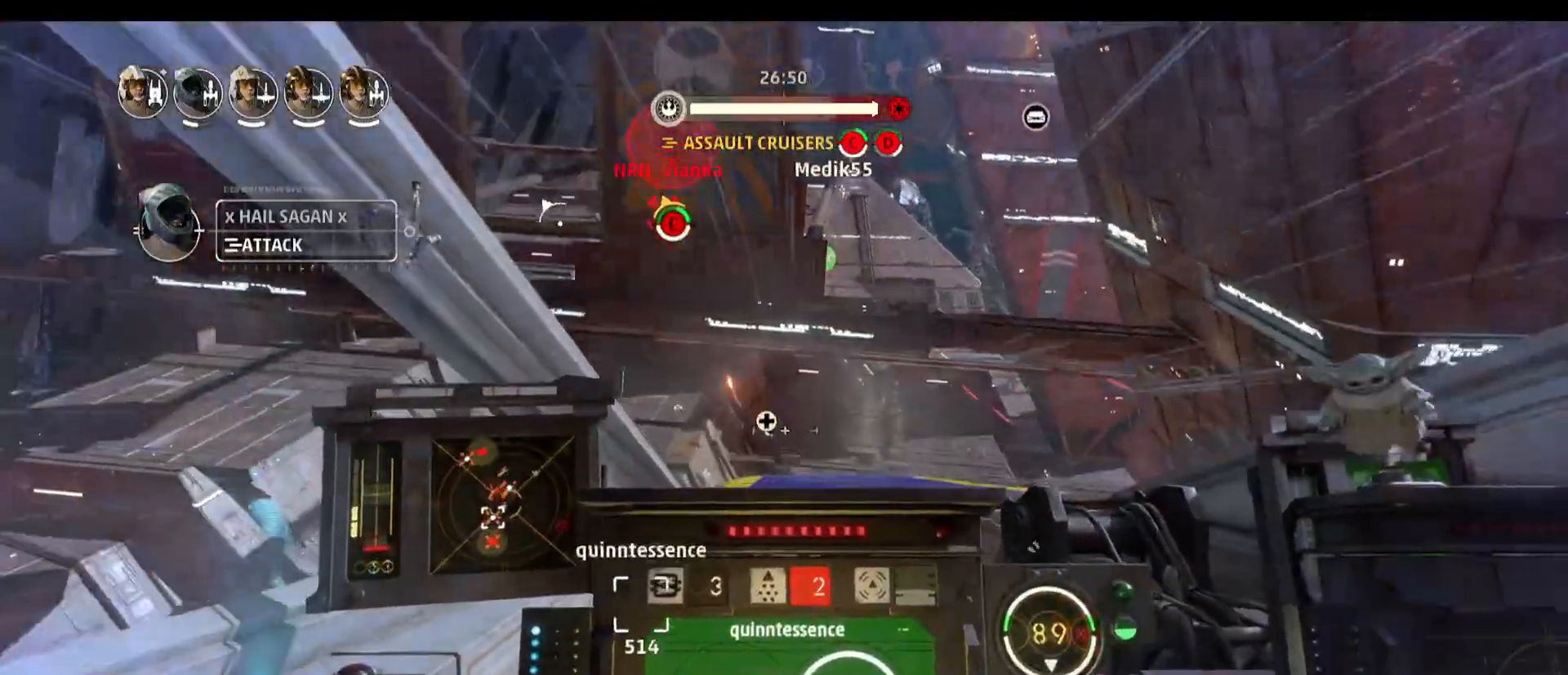
{"keys": ["a"], "mouse": [], "events": [[333, "a", "down"]]}
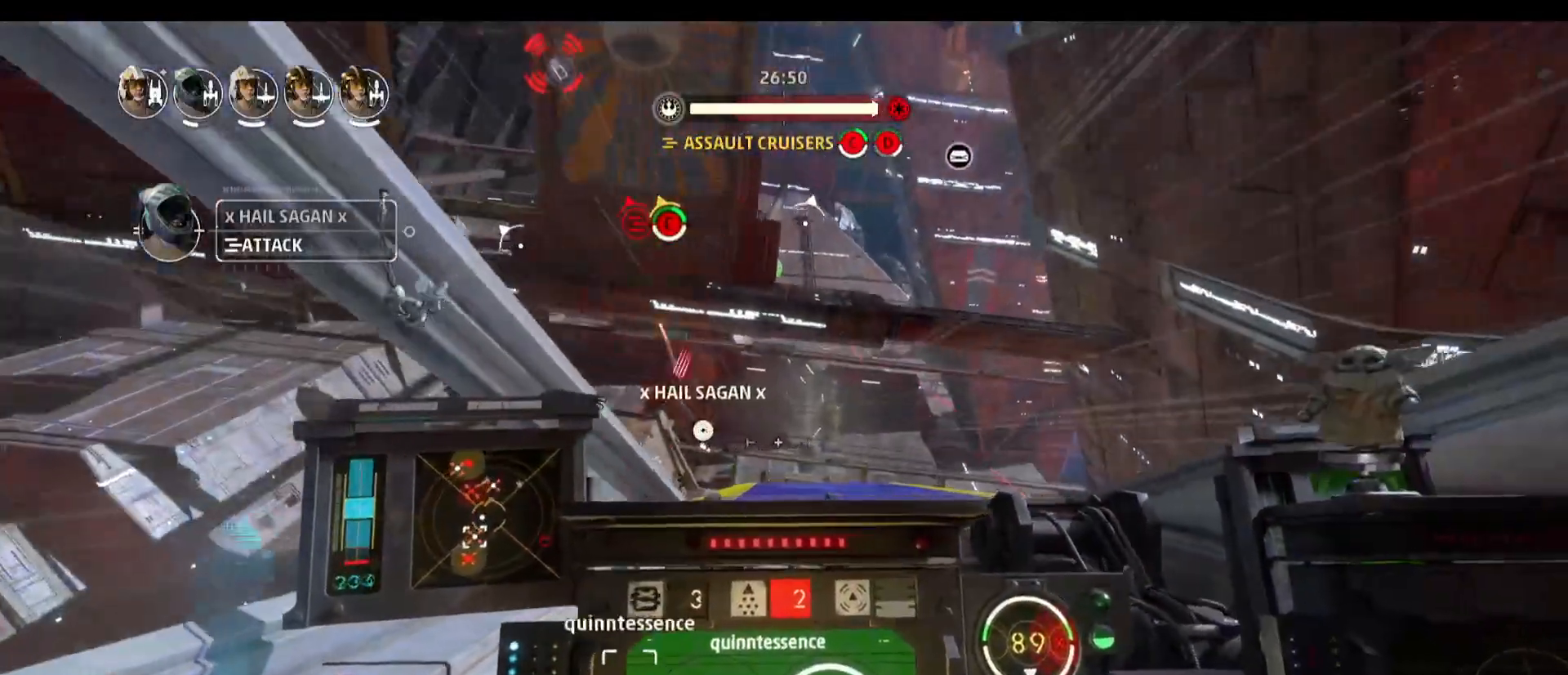
{"keys": ["a"], "mouse": [], "events": [[300, "a", "up"], [433, "a", "down"]]}
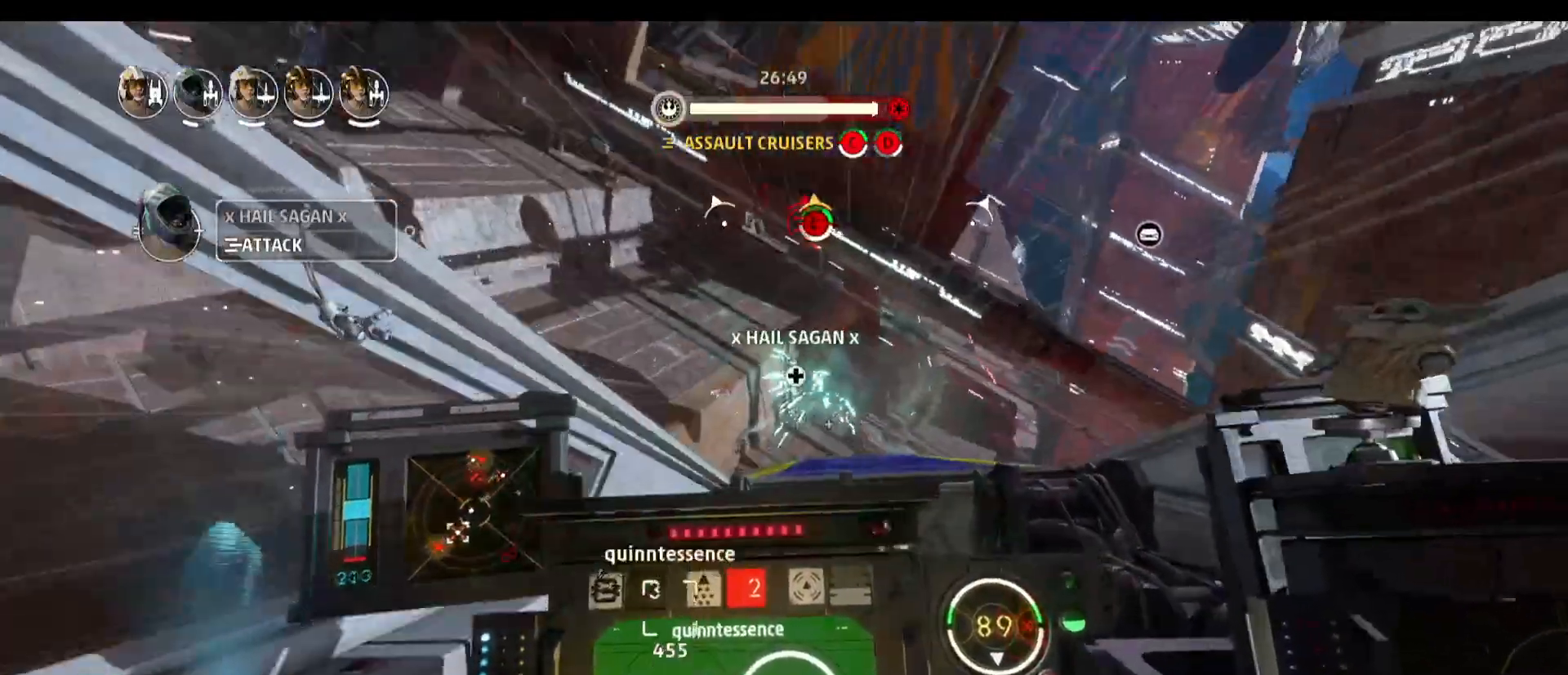
{"keys": [], "mouse": [], "events": [[317, "a", "up"]]}
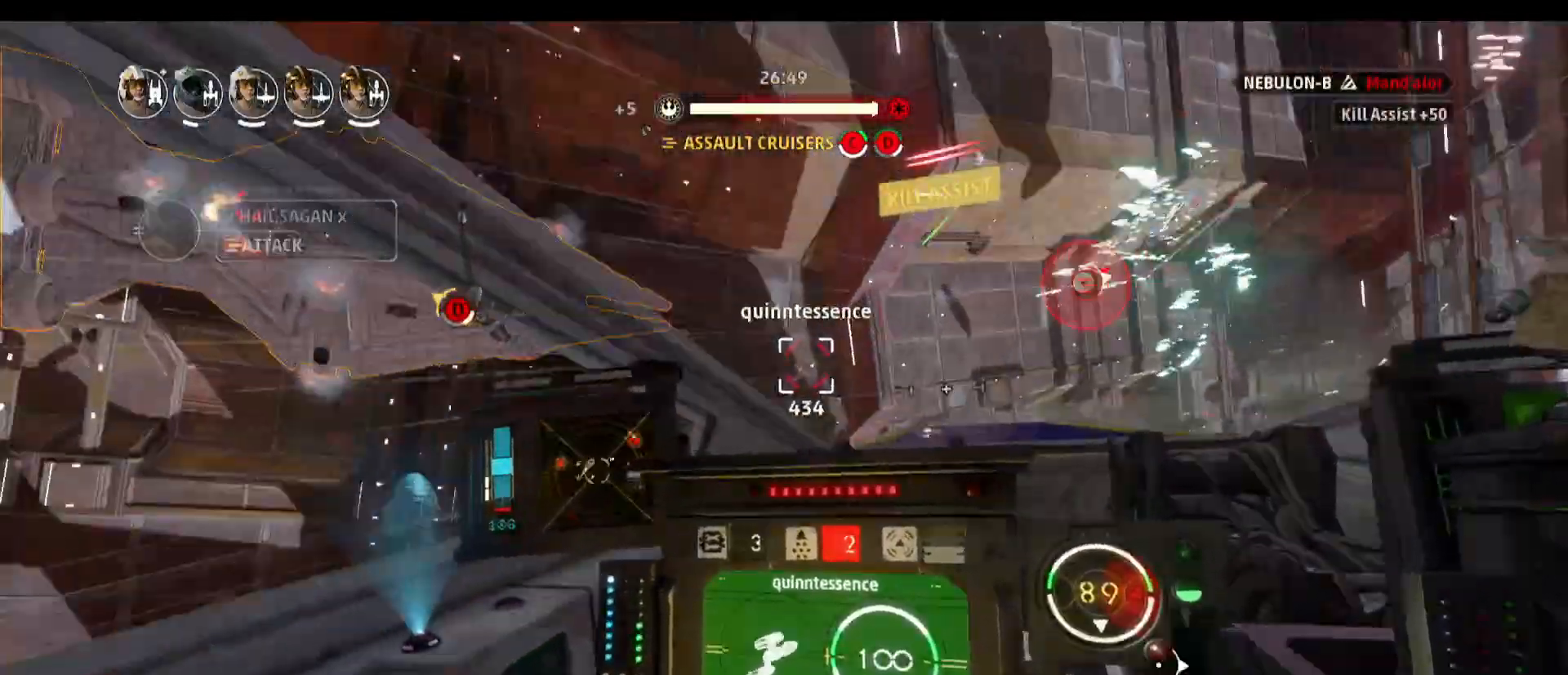
{"keys": ["d"], "mouse": [], "events": [[383, "d", "down"]]}
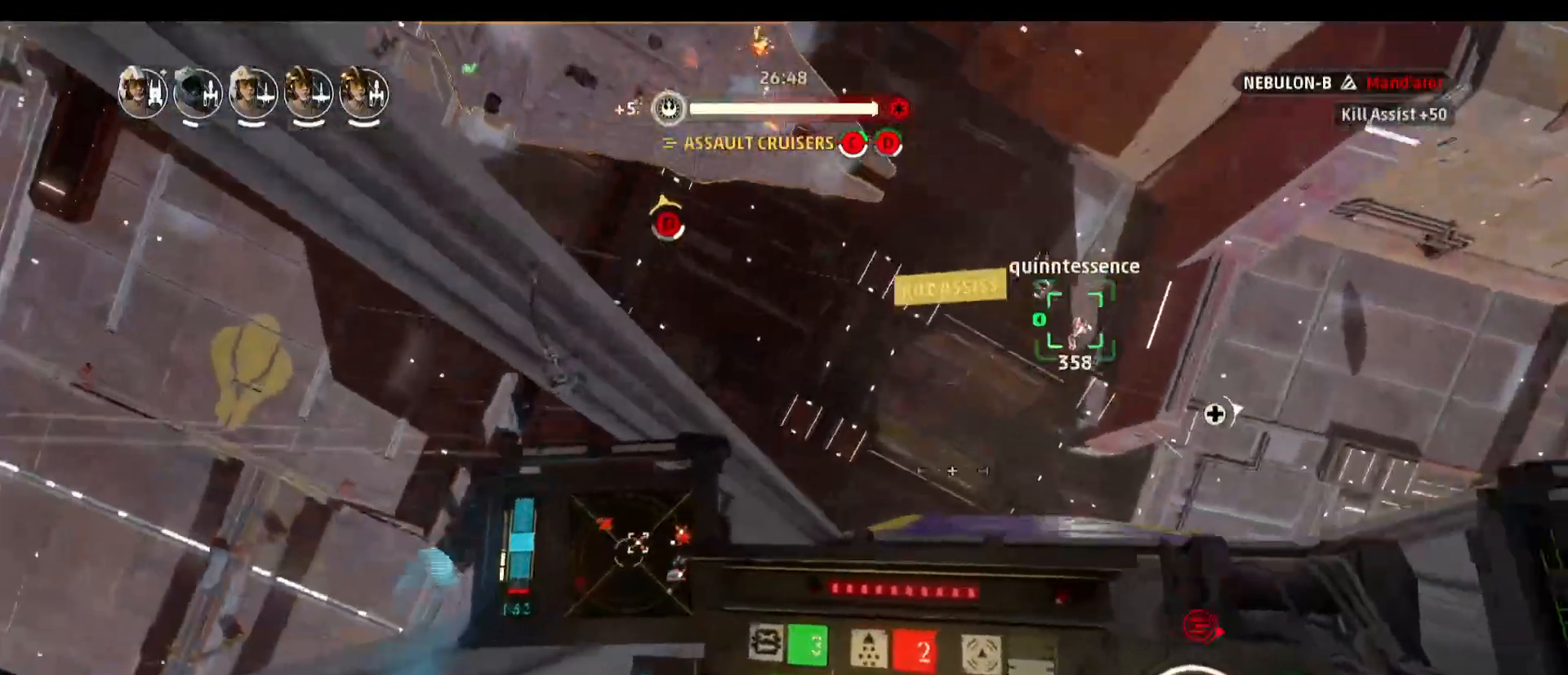
{"keys": [], "mouse": [], "events": [[433, "d", "up"]]}
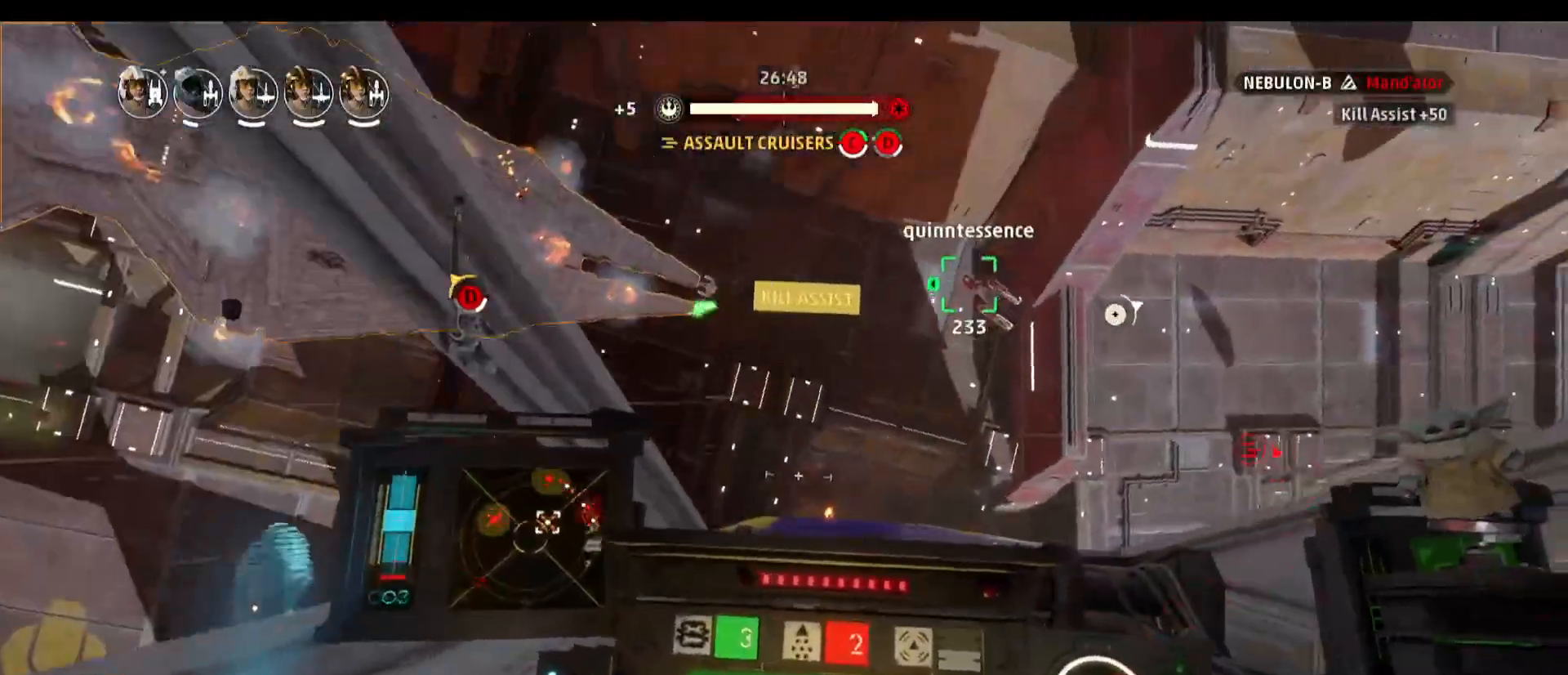
{"keys": ["d"], "mouse": [], "events": [[317, "d", "down"]]}